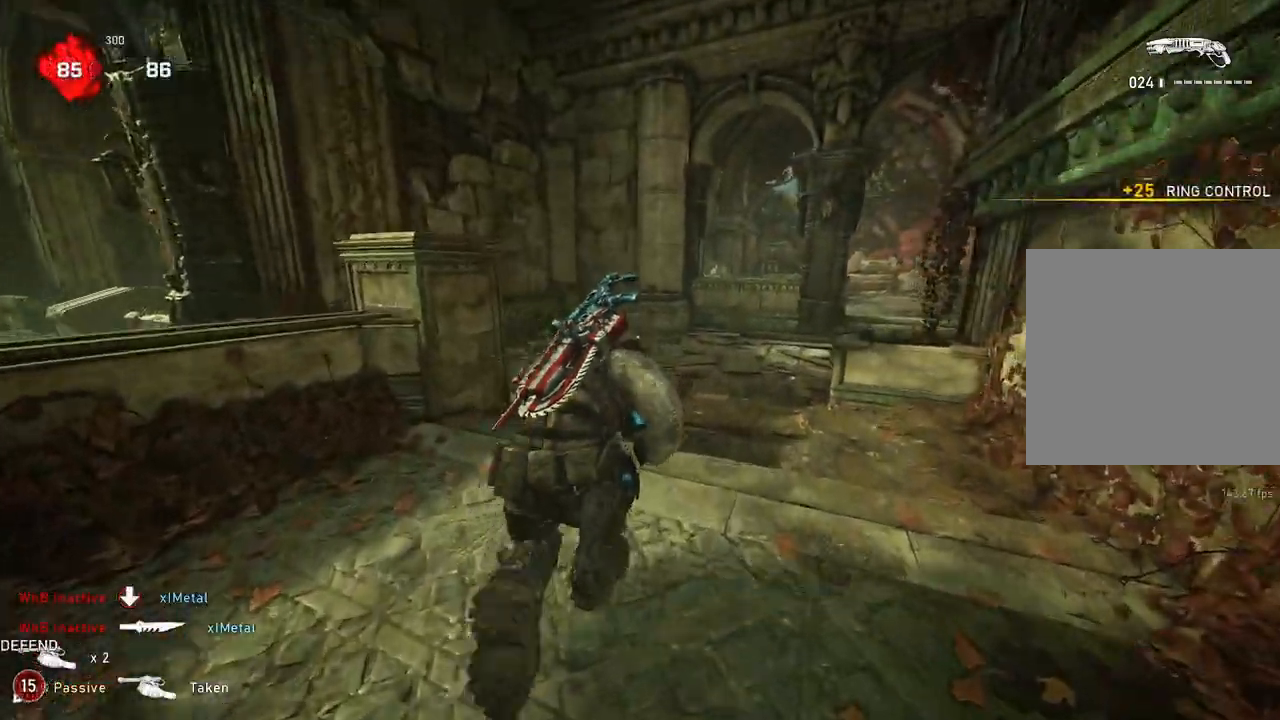
Gameplay with a controller (Xbox layout); each line is a JSON object with the inputs held at the frame after it. "events" lists button and stick changes between this image and that frame as [ms after this image, input, new state], when the widget could be followed in between.
{"buttons": ["L1"], "left_stick": "up-right", "right_stick": "center", "events": [[100, "right_stick", "center"], [250, "left_stick", "up-right"]]}
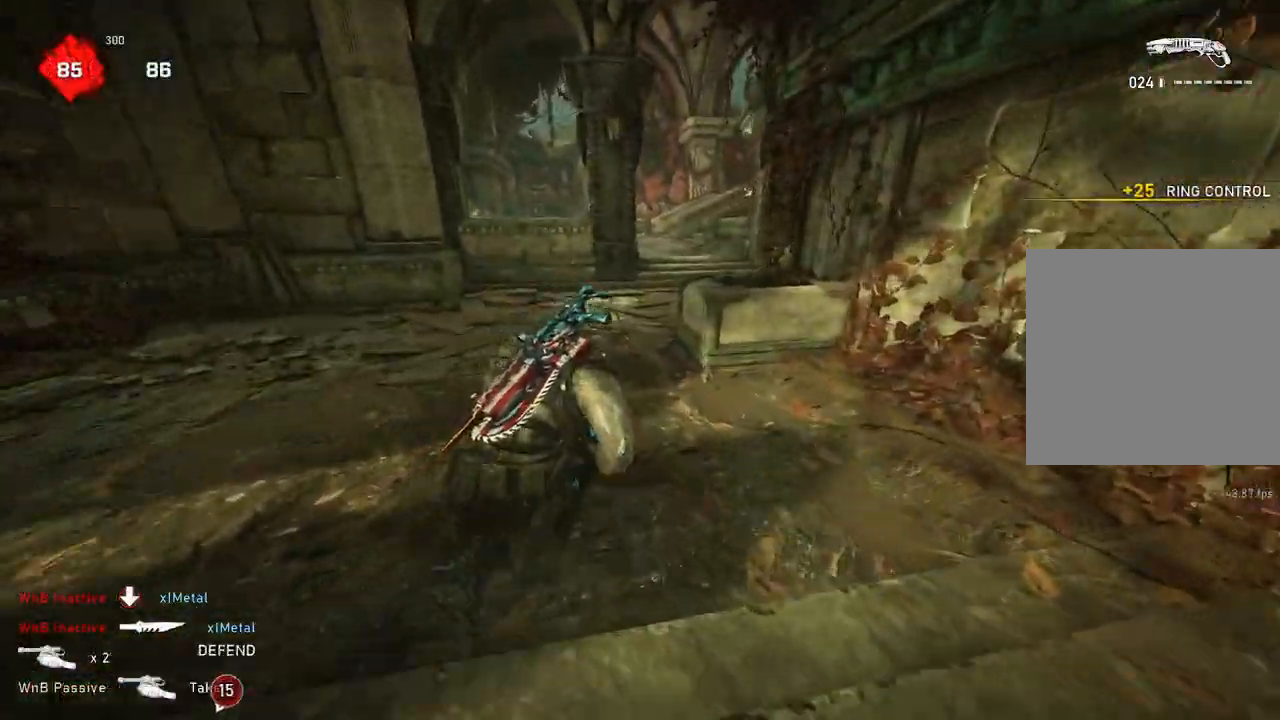
{"buttons": ["L1"], "left_stick": "up", "right_stick": "down", "events": [[300, "left_stick", "up"], [450, "right_stick", "down"]]}
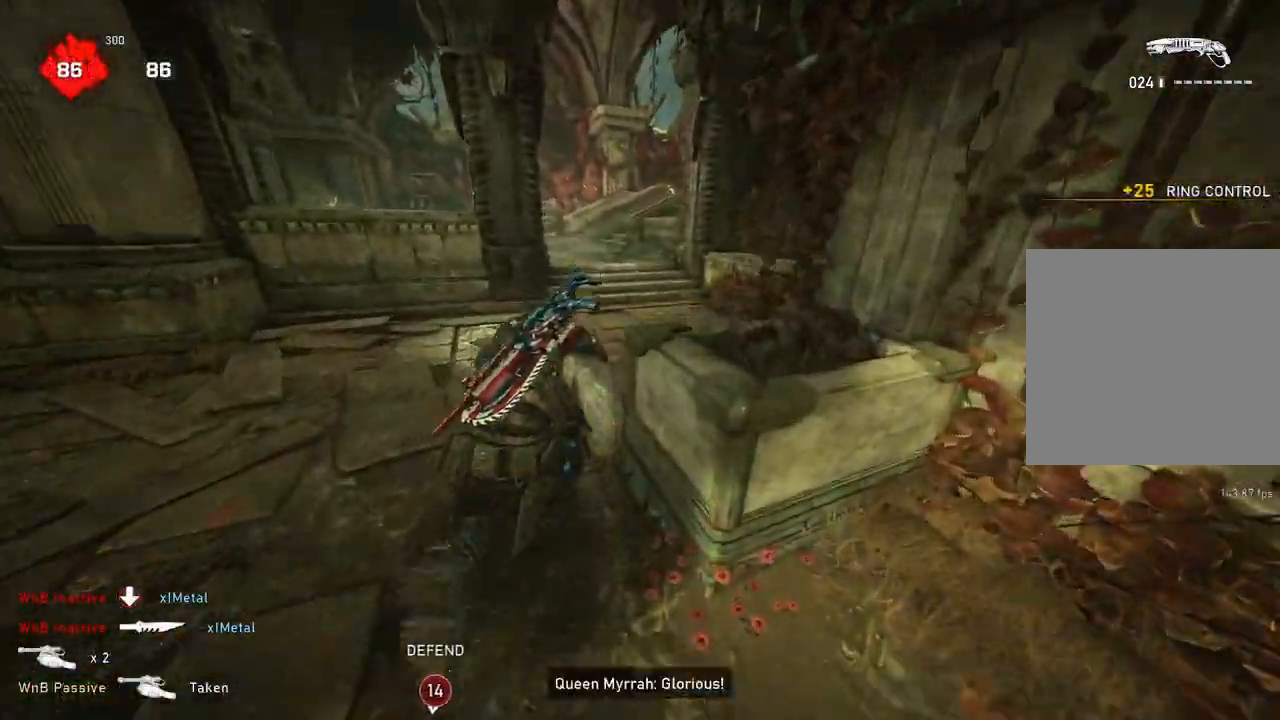
{"buttons": [], "left_stick": "up", "right_stick": "center", "events": [[50, "right_stick", "center"], [183, "DPAD_UP", "down"], [233, "DPAD_UP", "up"], [233, "L1", "up"]]}
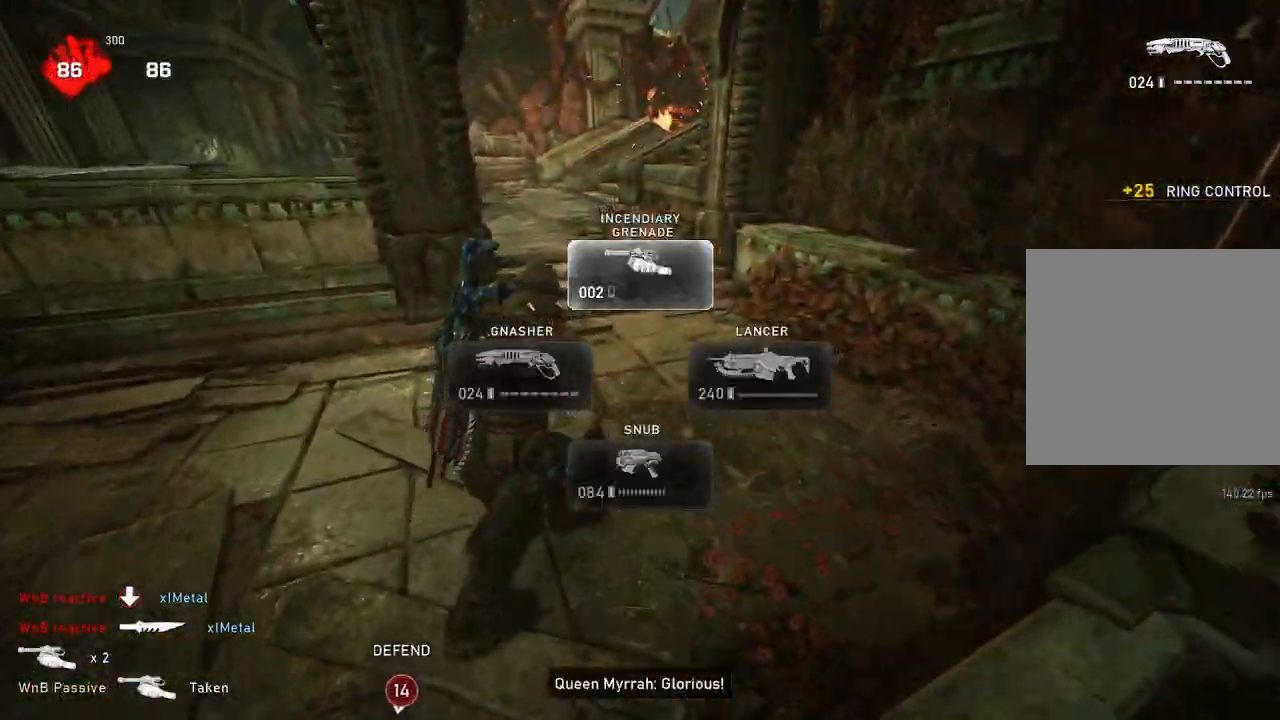
{"buttons": [], "left_stick": "up", "right_stick": "left", "events": [[50, "L1", "down"], [133, "L1", "up"], [483, "right_stick", "left"]]}
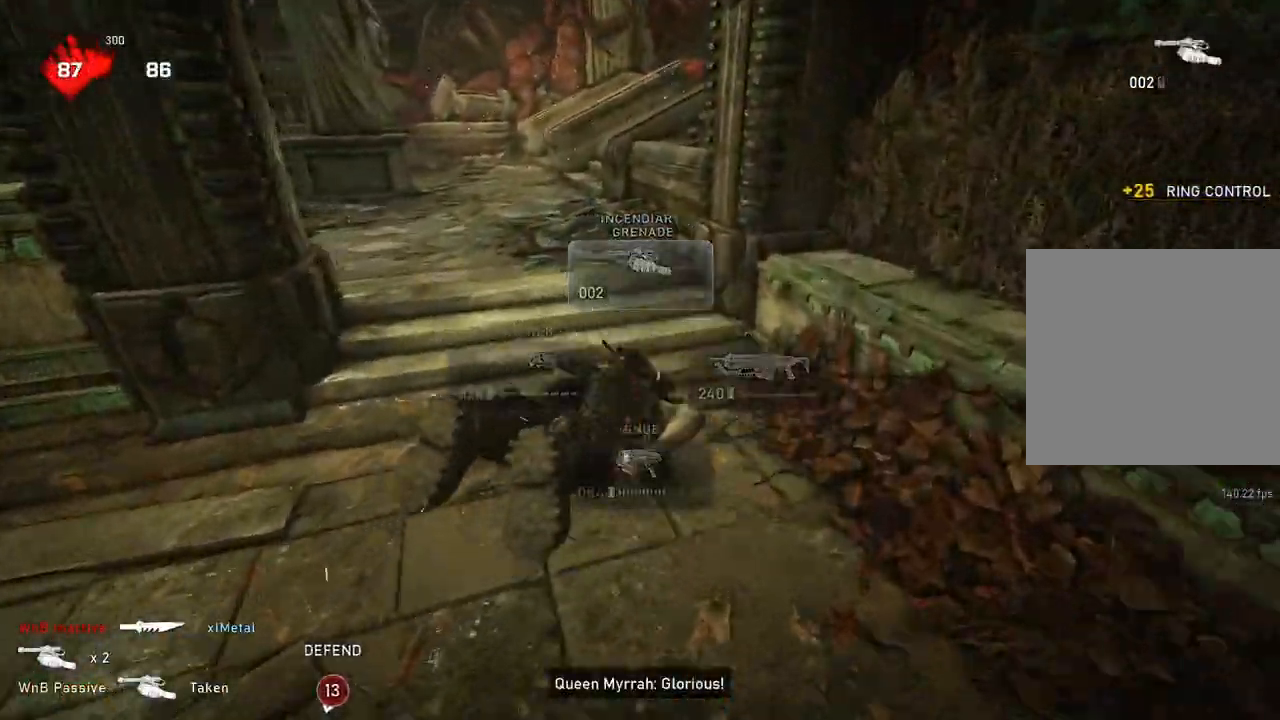
{"buttons": ["L1"], "left_stick": "up", "right_stick": "center", "events": [[100, "L1", "down"], [333, "right_stick", "center"], [383, "A", "down"], [500, "A", "up"]]}
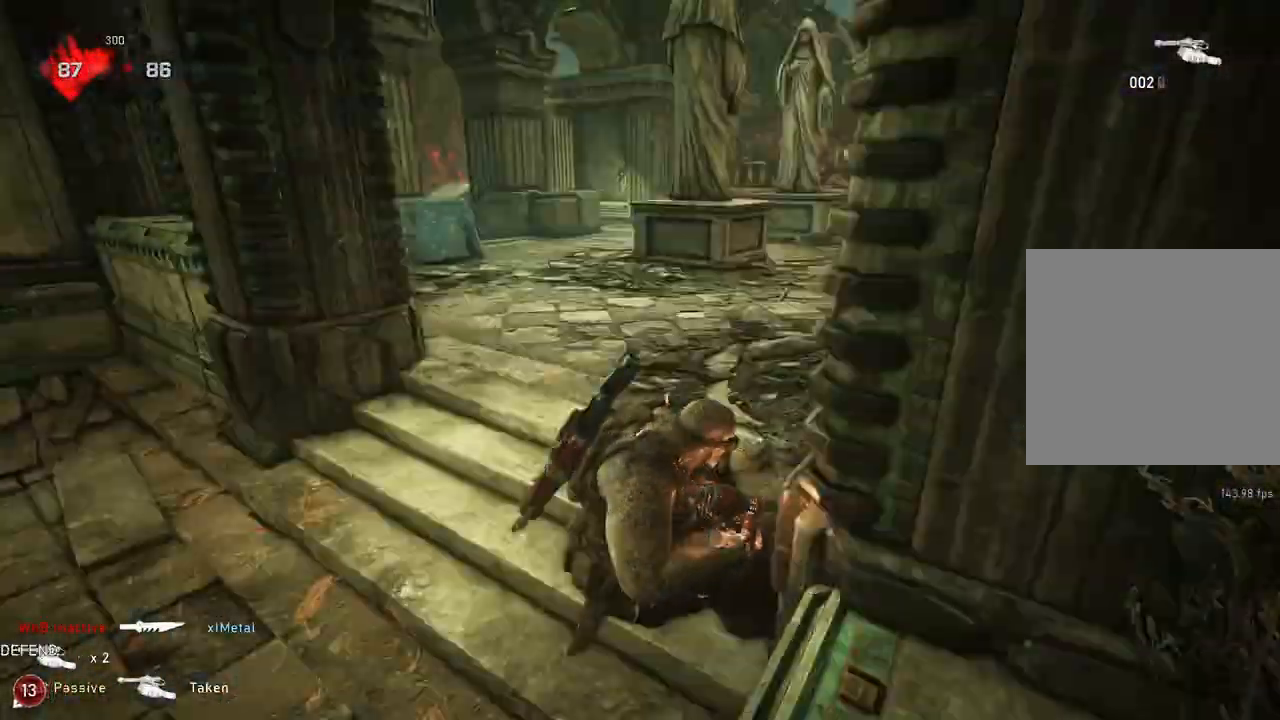
{"buttons": [], "left_stick": "up-left", "right_stick": "right", "events": [[67, "L1", "up"], [150, "left_stick", "up-right"], [217, "right_stick", "right"], [267, "L1", "down"], [333, "L1", "up"], [450, "left_stick", "up-left"]]}
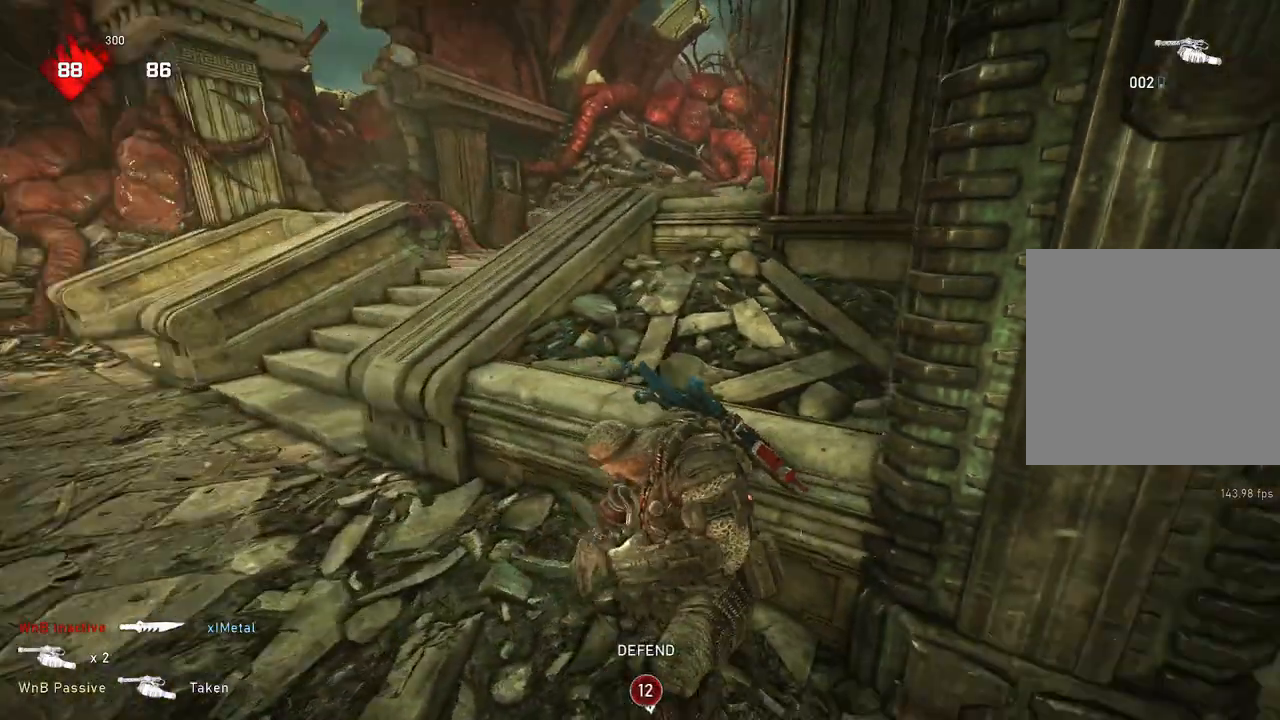
{"buttons": [], "left_stick": "left", "right_stick": "center", "events": [[167, "left_stick", "left"], [167, "right_stick", "center"]]}
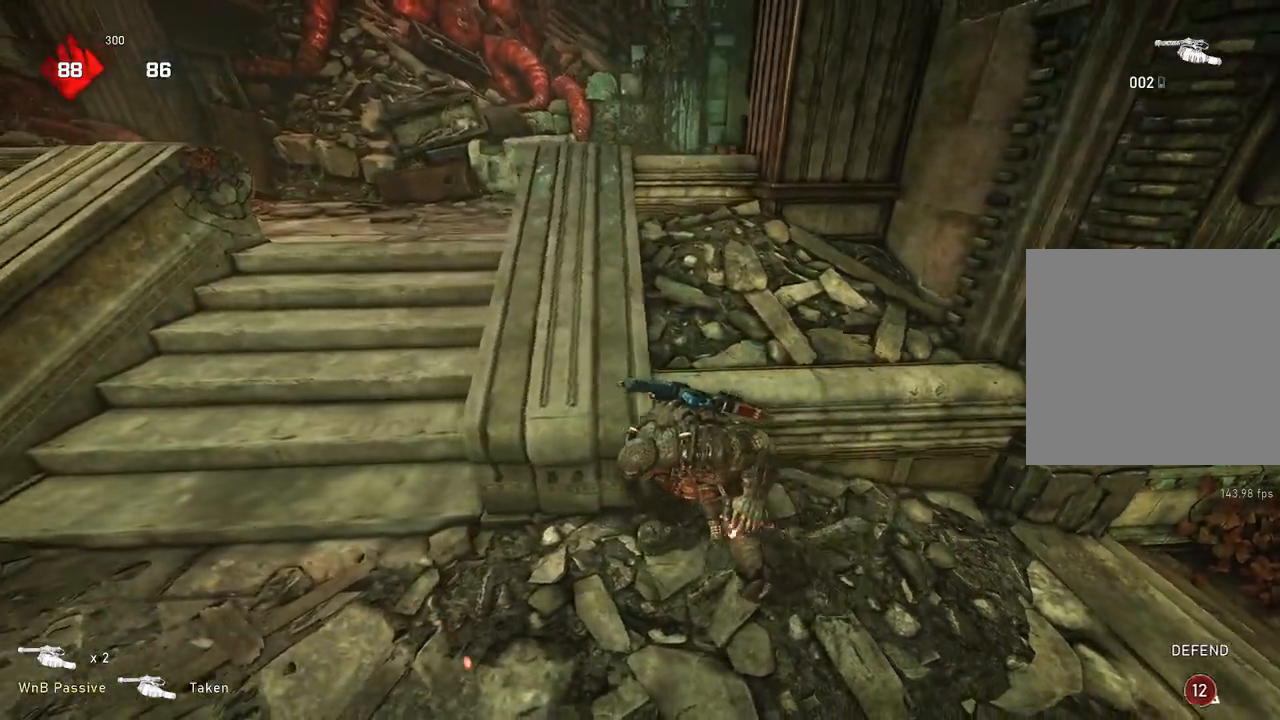
{"buttons": [], "left_stick": "up", "right_stick": "center", "events": [[183, "left_stick", "up-left"], [233, "right_stick", "right"], [250, "L1", "down"], [283, "left_stick", "up"], [350, "L1", "up"], [417, "right_stick", "center"]]}
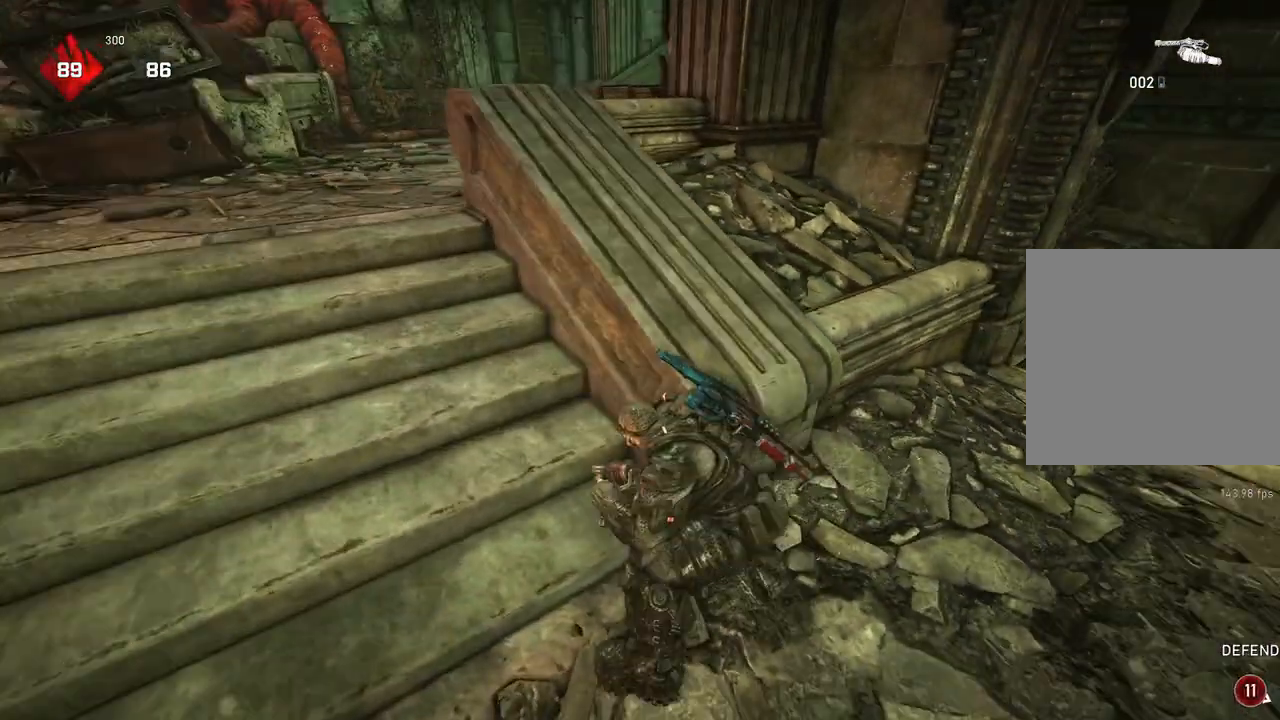
{"buttons": [], "left_stick": "up-left", "right_stick": "right", "events": [[83, "right_stick", "right"], [117, "L1", "down"], [150, "left_stick", "up-left"], [183, "L1", "up"]]}
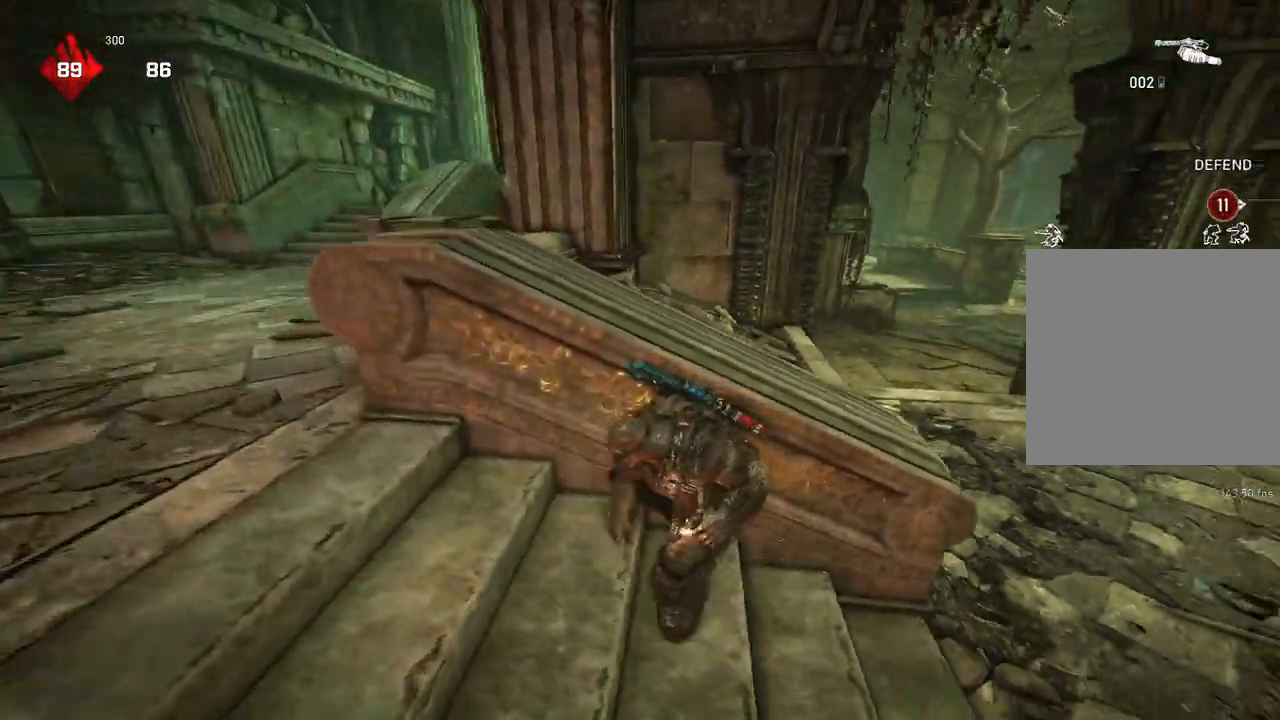
{"buttons": [], "left_stick": "up-left", "right_stick": "center", "events": [[217, "right_stick", "center"]]}
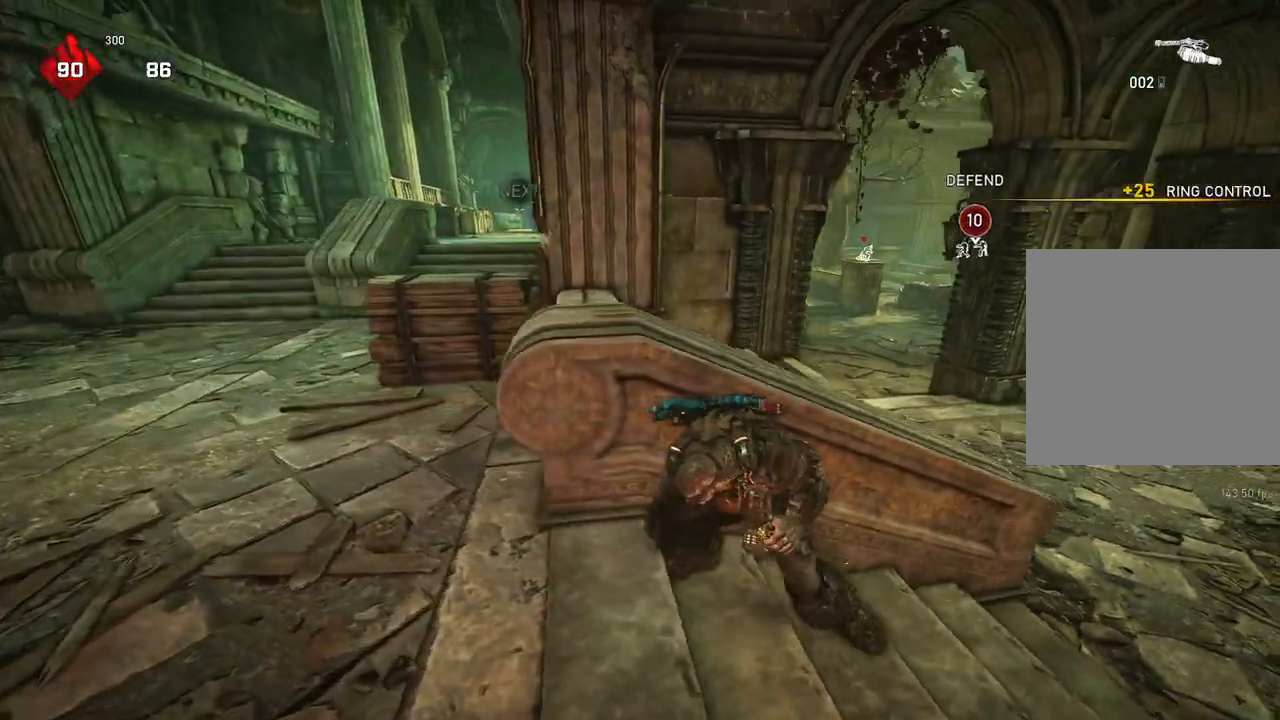
{"buttons": [], "left_stick": "center", "right_stick": "center", "events": [[233, "left_stick", "center"]]}
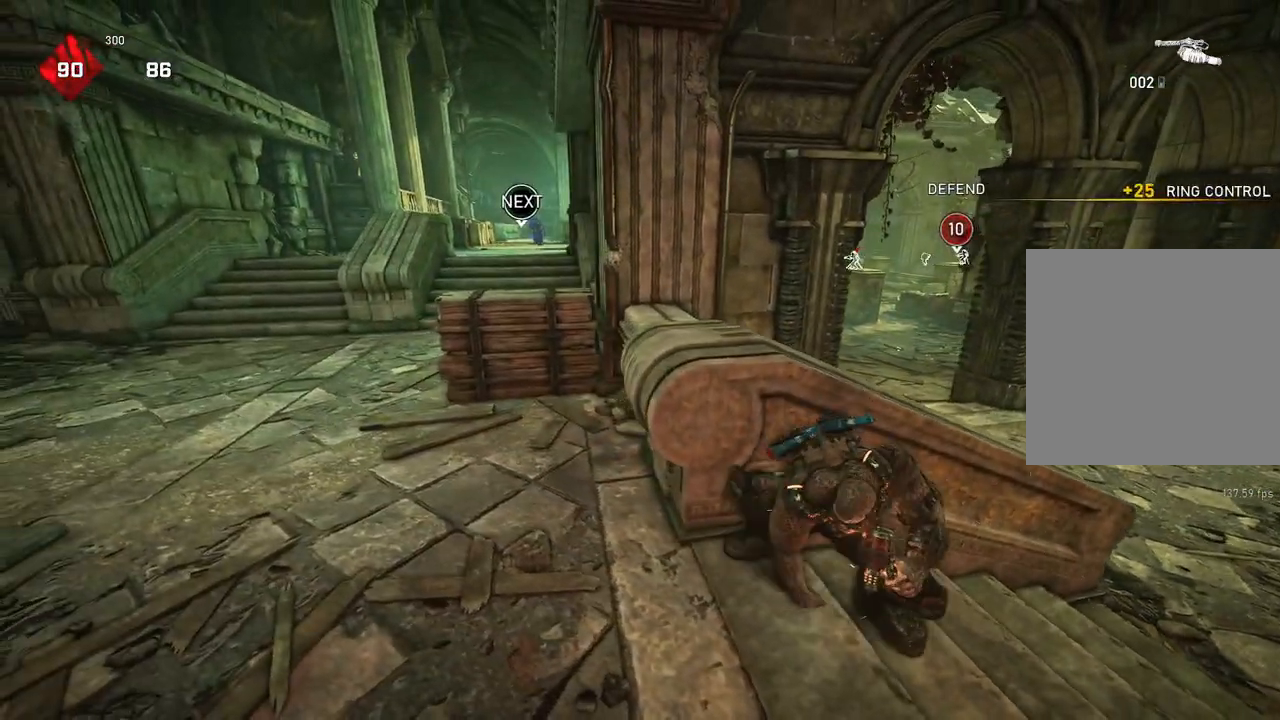
{"buttons": [], "left_stick": "right", "right_stick": "center", "events": [[450, "left_stick", "right"]]}
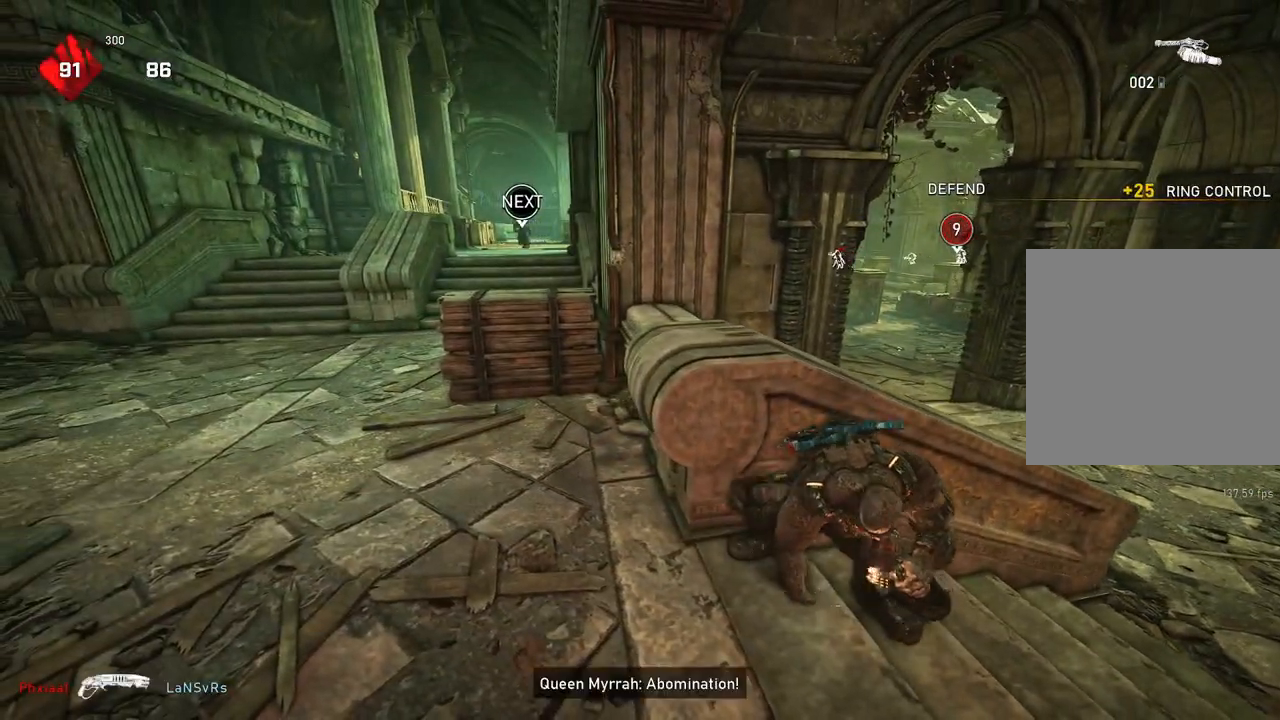
{"buttons": [], "left_stick": "center", "right_stick": "center", "events": [[33, "left_stick", "center"], [167, "left_stick", "right"], [283, "left_stick", "center"]]}
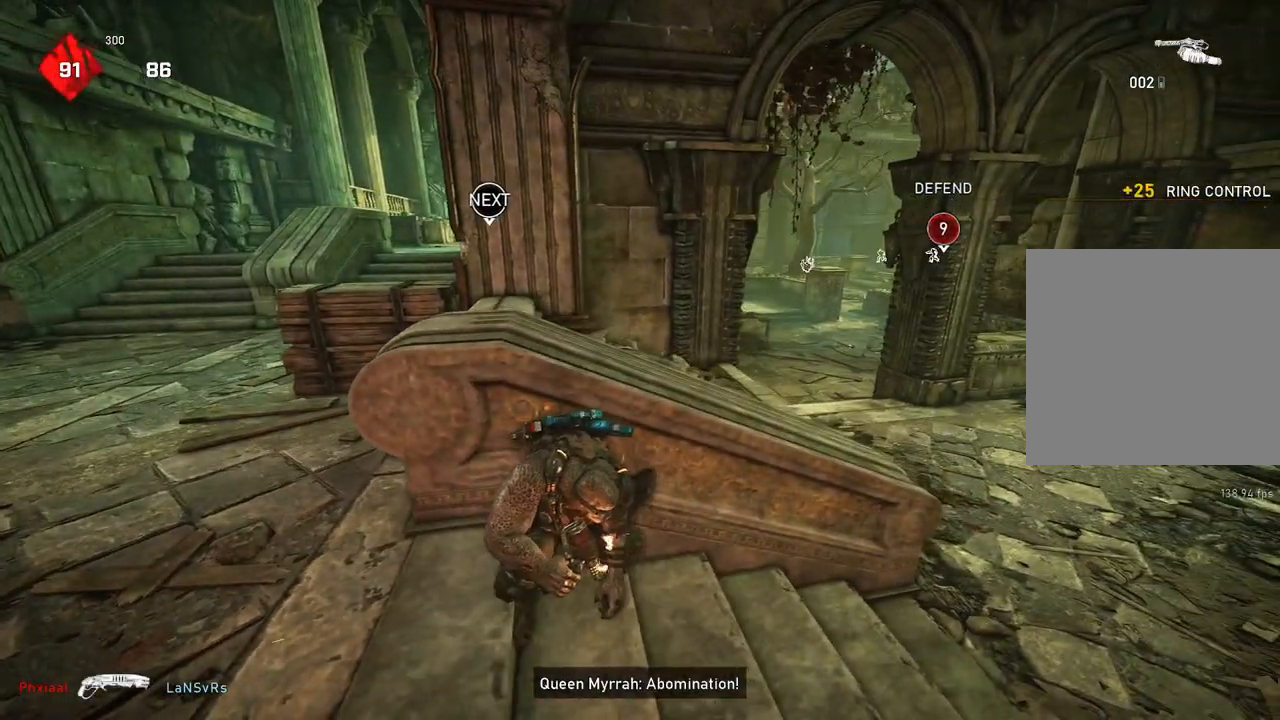
{"buttons": [], "left_stick": "center", "right_stick": "center", "events": [[50, "left_stick", "left"], [117, "left_stick", "center"]]}
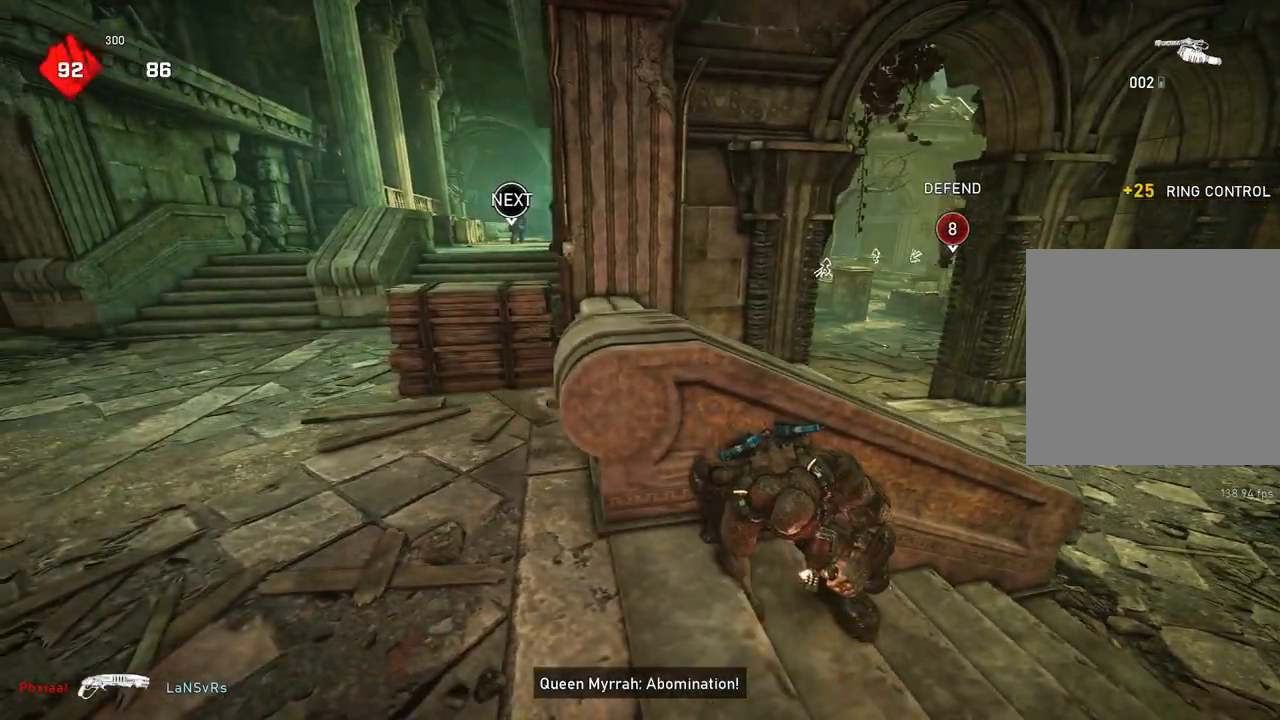
{"buttons": [], "left_stick": "left", "right_stick": "center", "events": [[233, "A", "down"], [450, "A", "up"], [450, "left_stick", "left"]]}
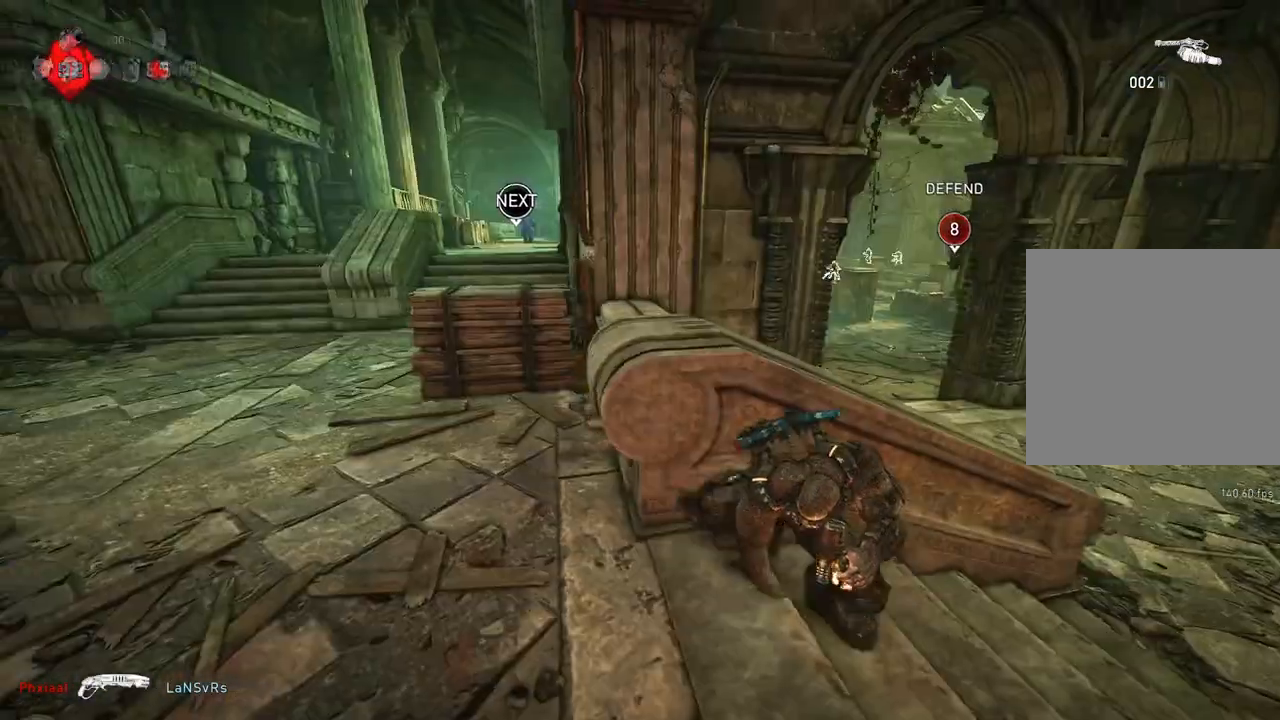
{"buttons": [], "left_stick": "left", "right_stick": "center", "events": [[33, "left_stick", "up-left"], [100, "L1", "down"], [167, "L1", "up"], [333, "left_stick", "left"], [433, "L1", "down"], [483, "L1", "up"]]}
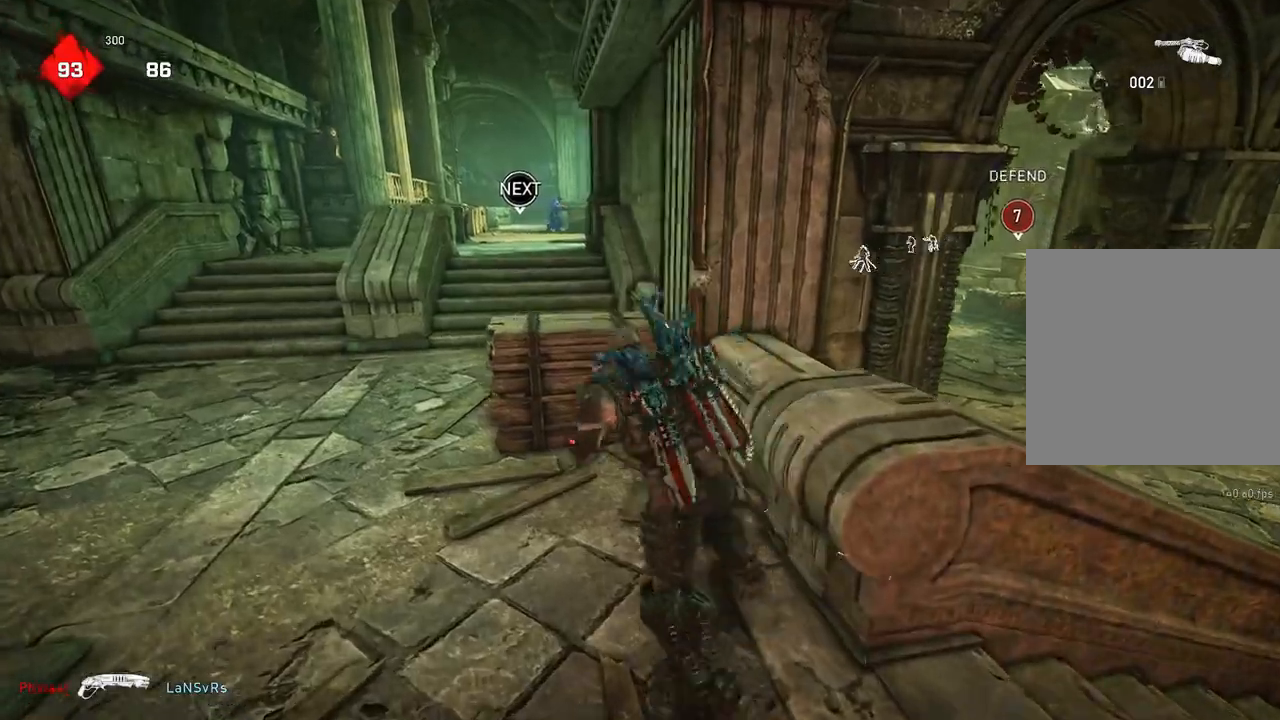
{"buttons": ["L1"], "left_stick": "up-left", "right_stick": "left", "events": [[400, "left_stick", "up-left"], [400, "right_stick", "left"], [500, "L1", "down"]]}
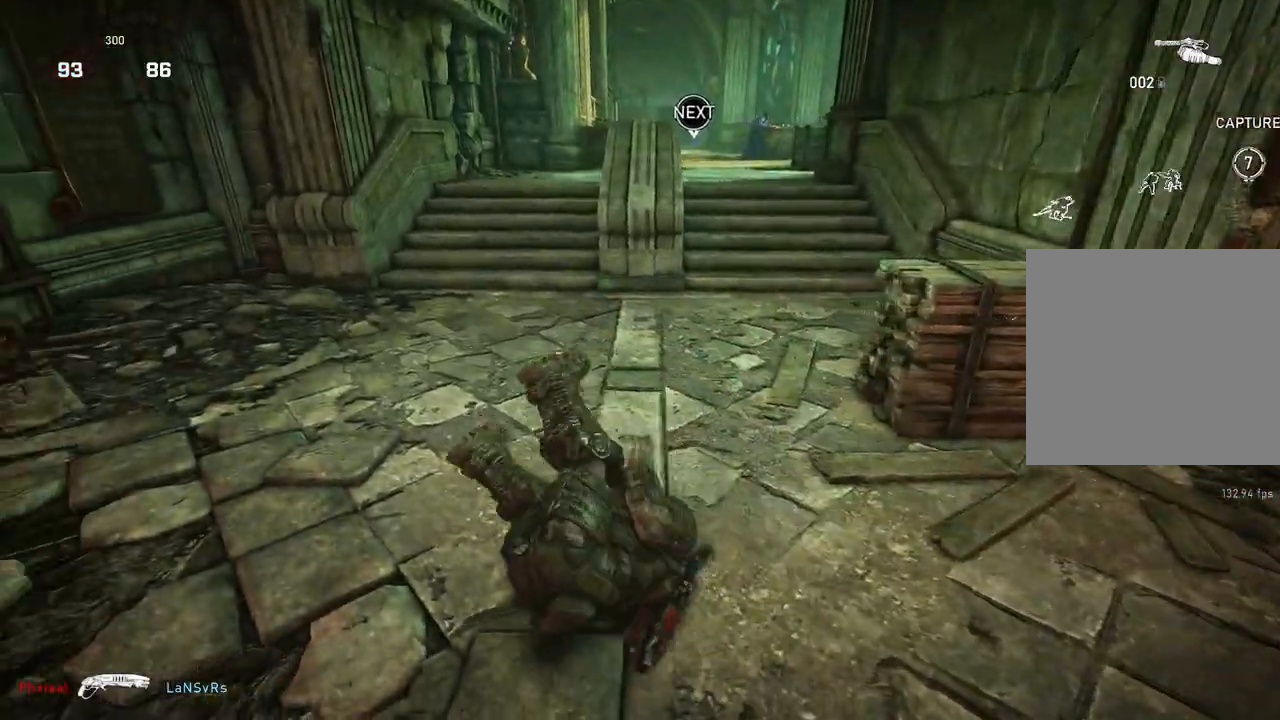
{"buttons": ["L1"], "left_stick": "up", "right_stick": "center", "events": [[67, "right_stick", "center"], [167, "left_stick", "up"]]}
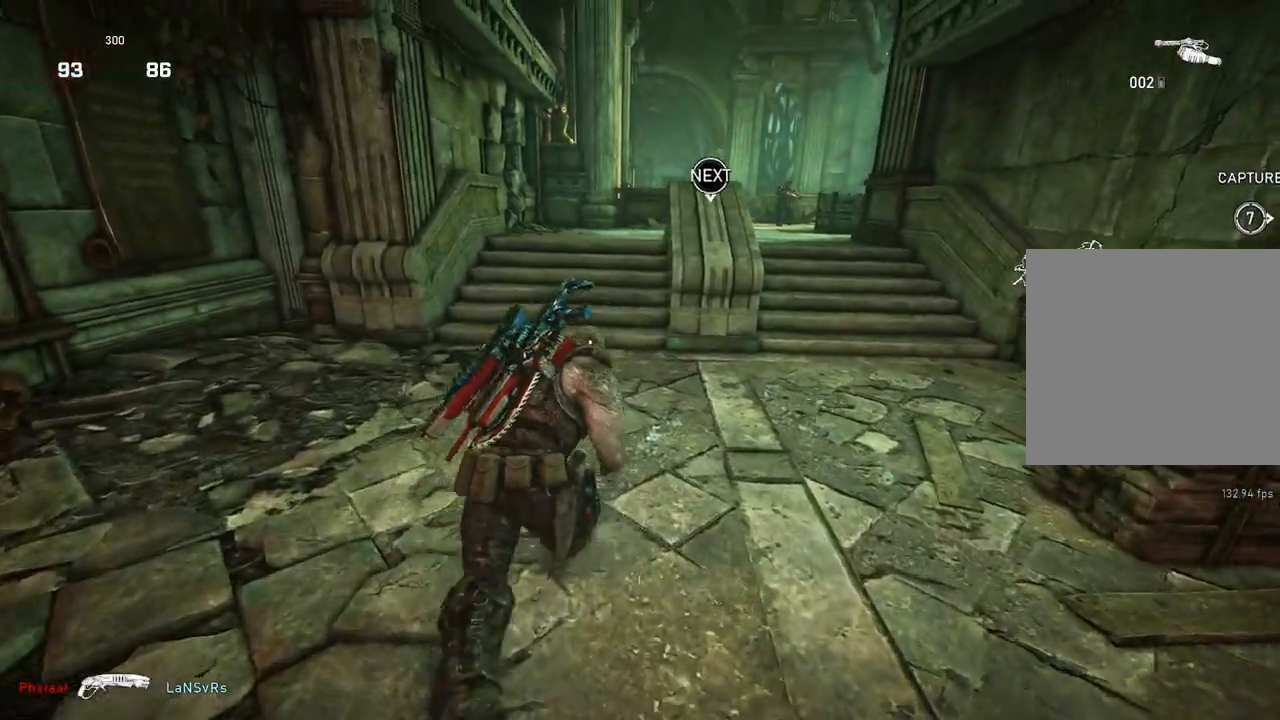
{"buttons": [], "left_stick": "up", "right_stick": "center", "events": [[250, "L1", "up"]]}
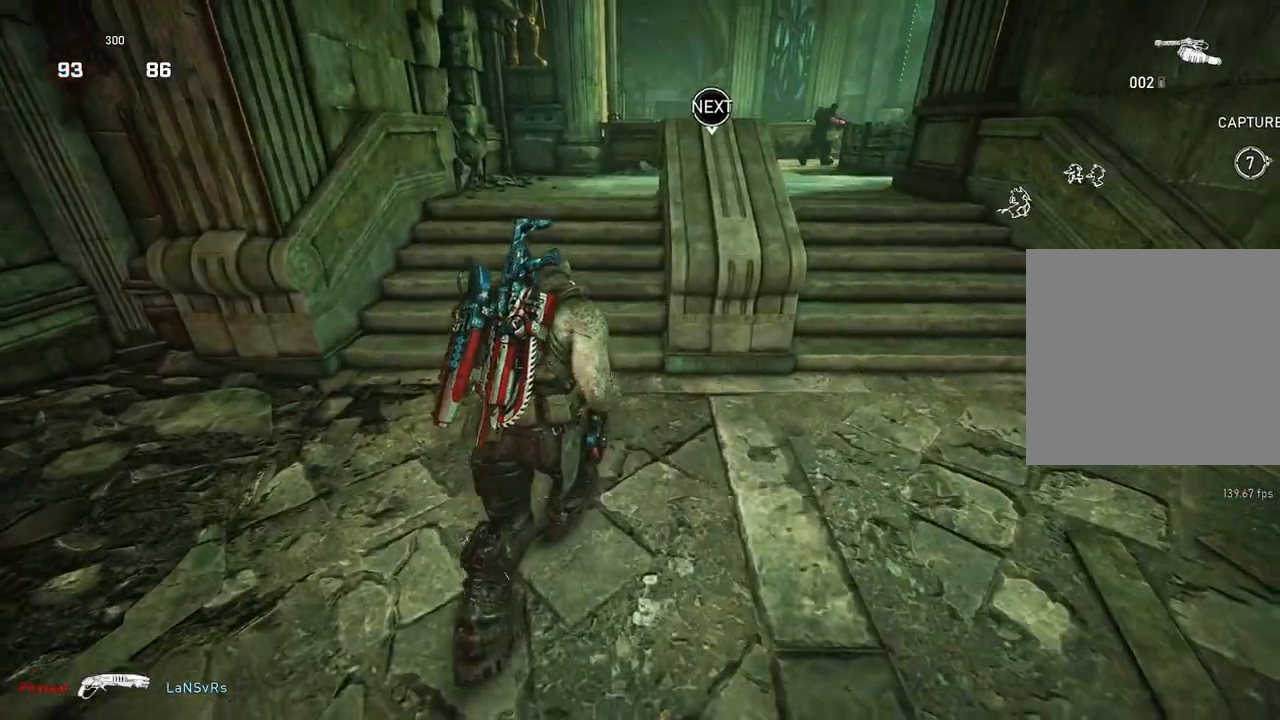
{"buttons": [], "left_stick": "up", "right_stick": "center", "events": []}
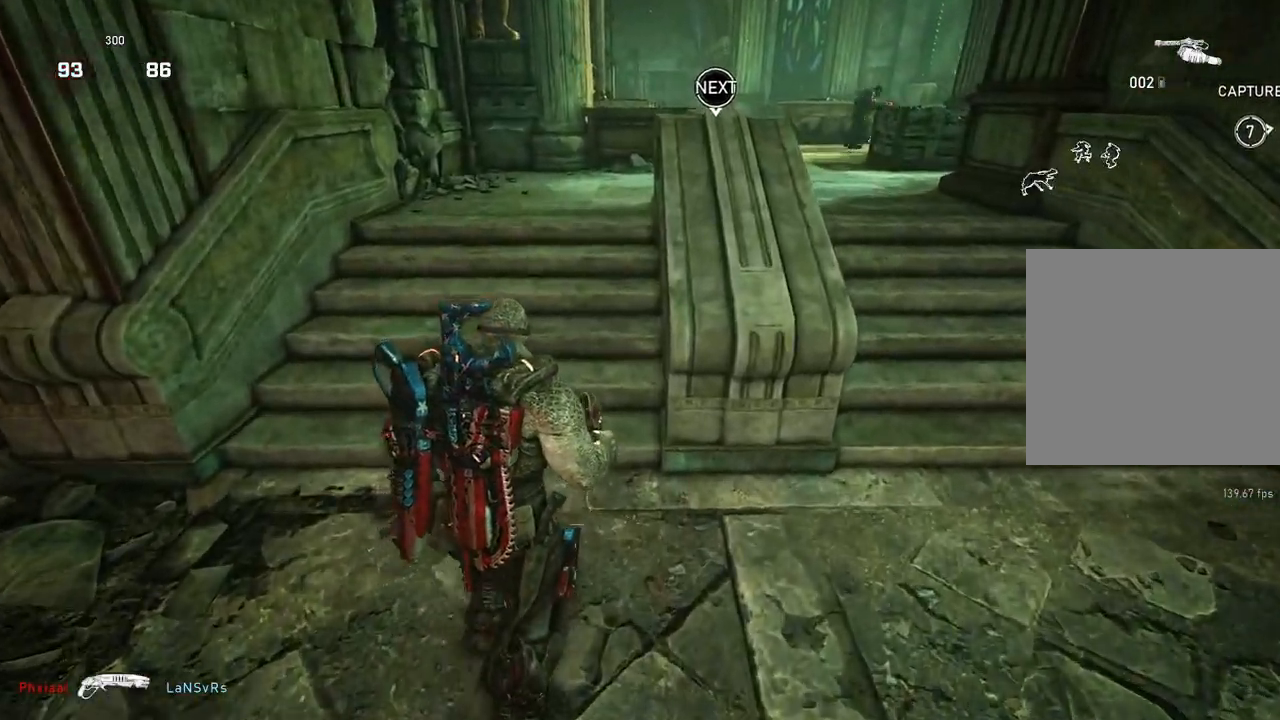
{"buttons": [], "left_stick": "up", "right_stick": "center", "events": []}
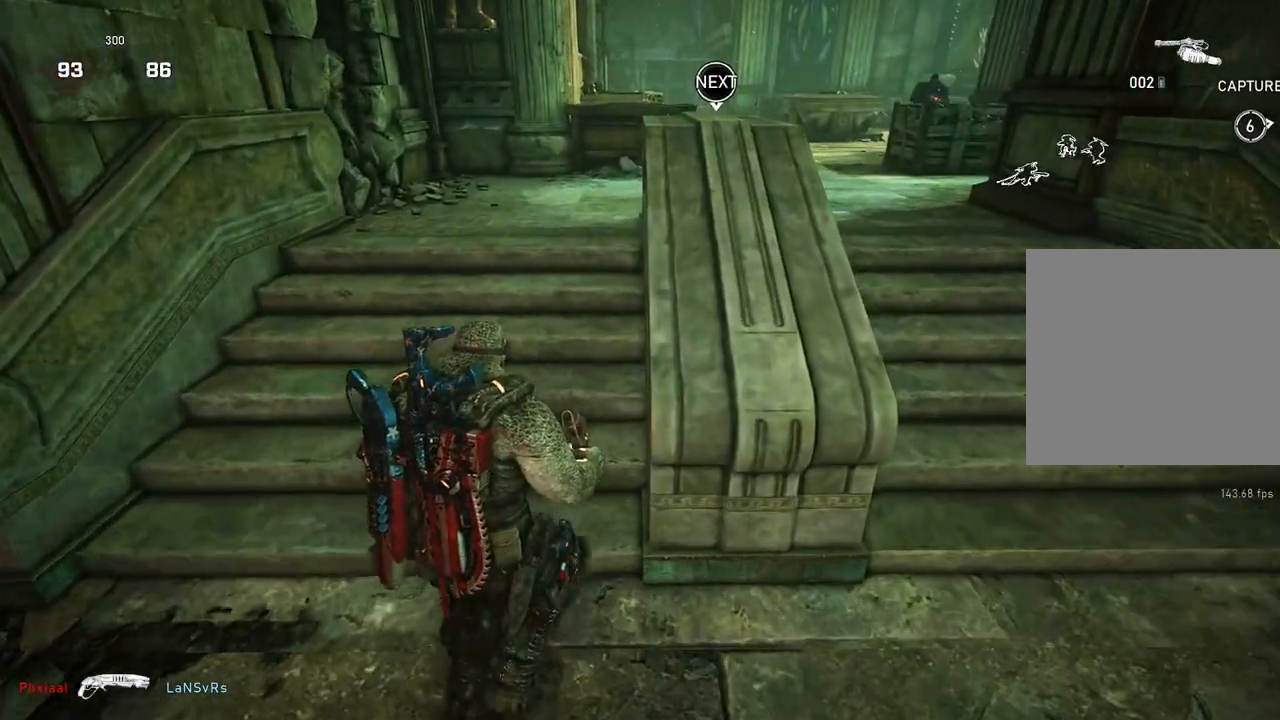
{"buttons": [], "left_stick": "up", "right_stick": "center", "events": []}
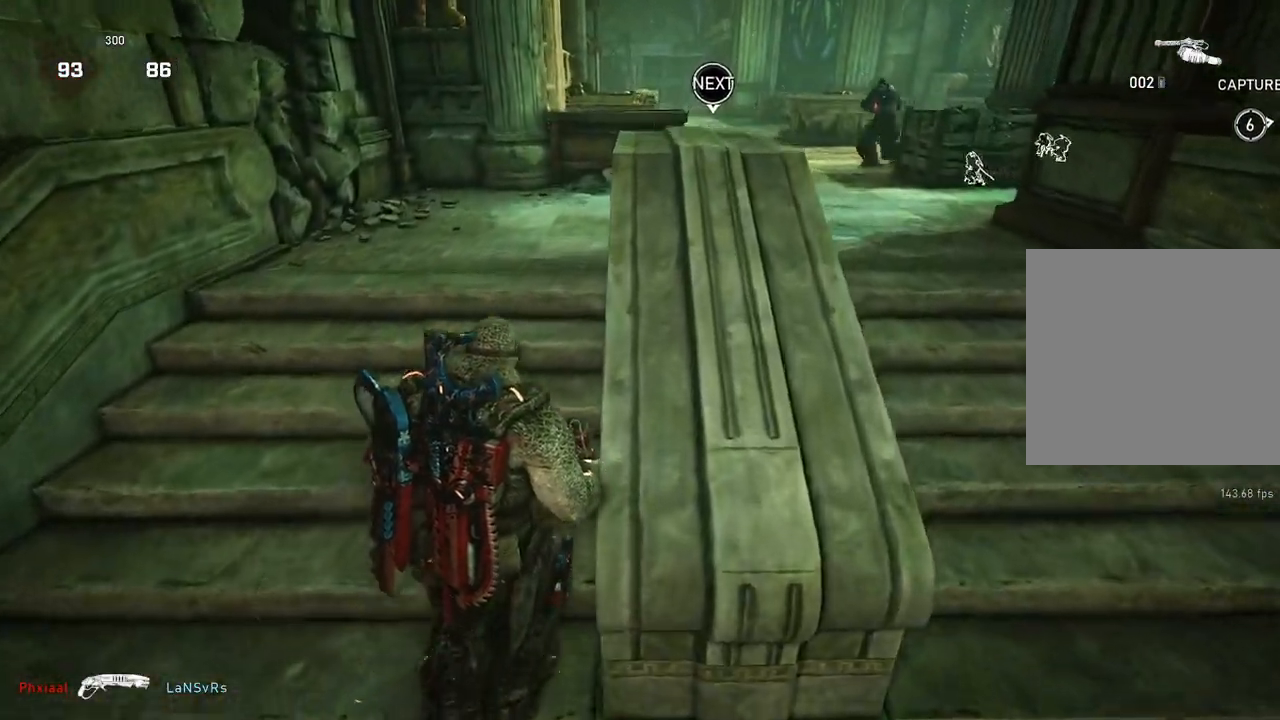
{"buttons": [], "left_stick": "down-right", "right_stick": "center", "events": [[83, "left_stick", "up-right"], [283, "left_stick", "down-right"]]}
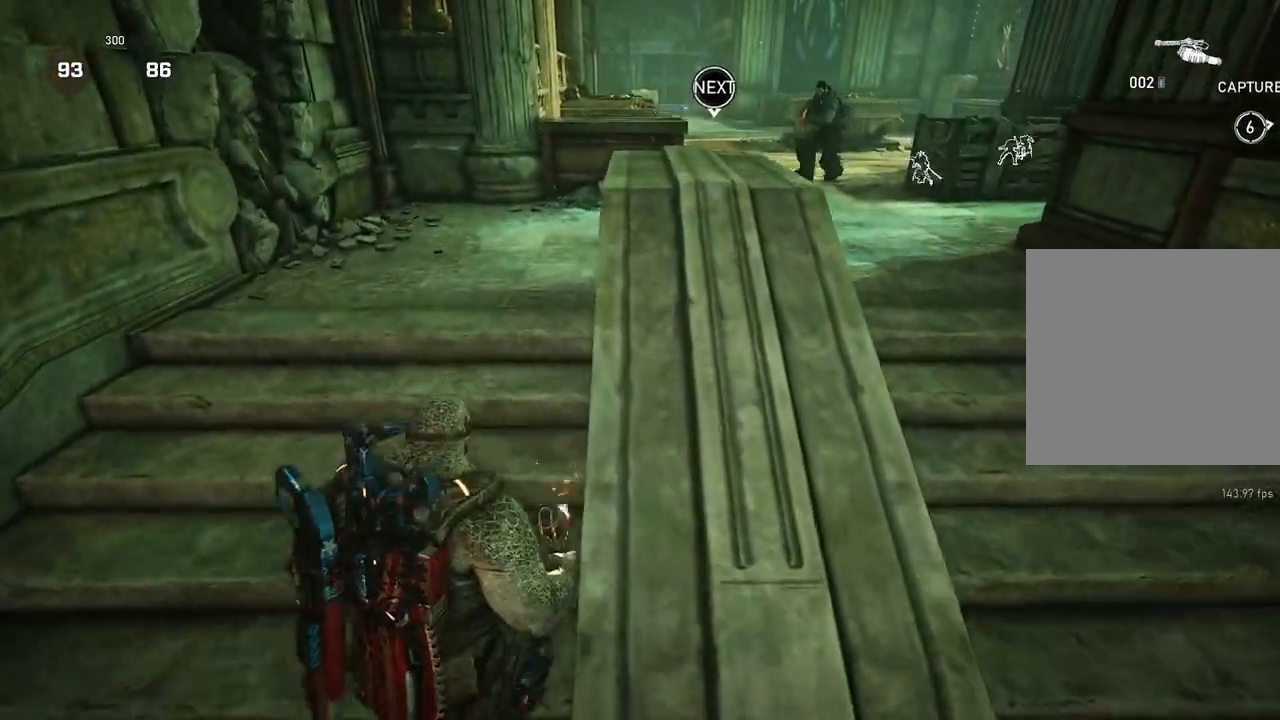
{"buttons": [], "left_stick": "up-left", "right_stick": "center", "events": [[100, "left_stick", "center"], [283, "left_stick", "up-left"], [300, "right_stick", "up-right"], [417, "right_stick", "center"]]}
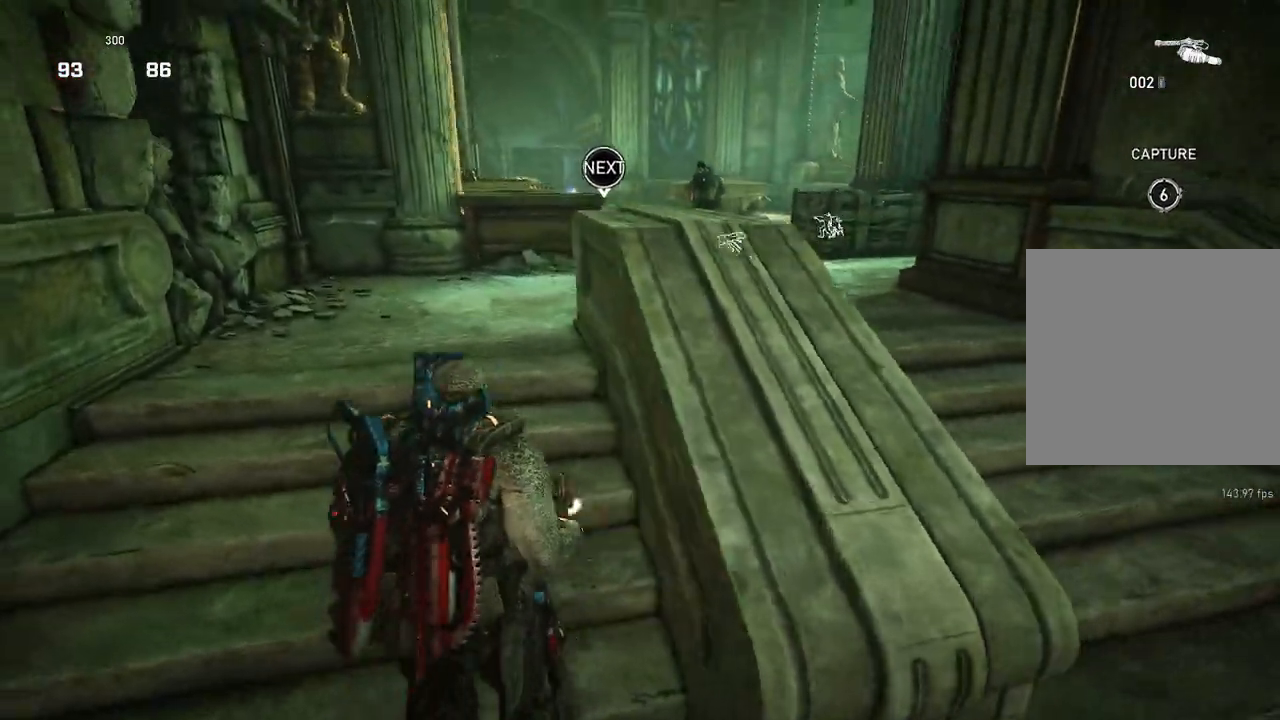
{"buttons": [], "left_stick": "up-left", "right_stick": "center", "events": [[100, "R2", "down"], [317, "right_stick", "up"], [483, "R2", "up"], [483, "right_stick", "center"]]}
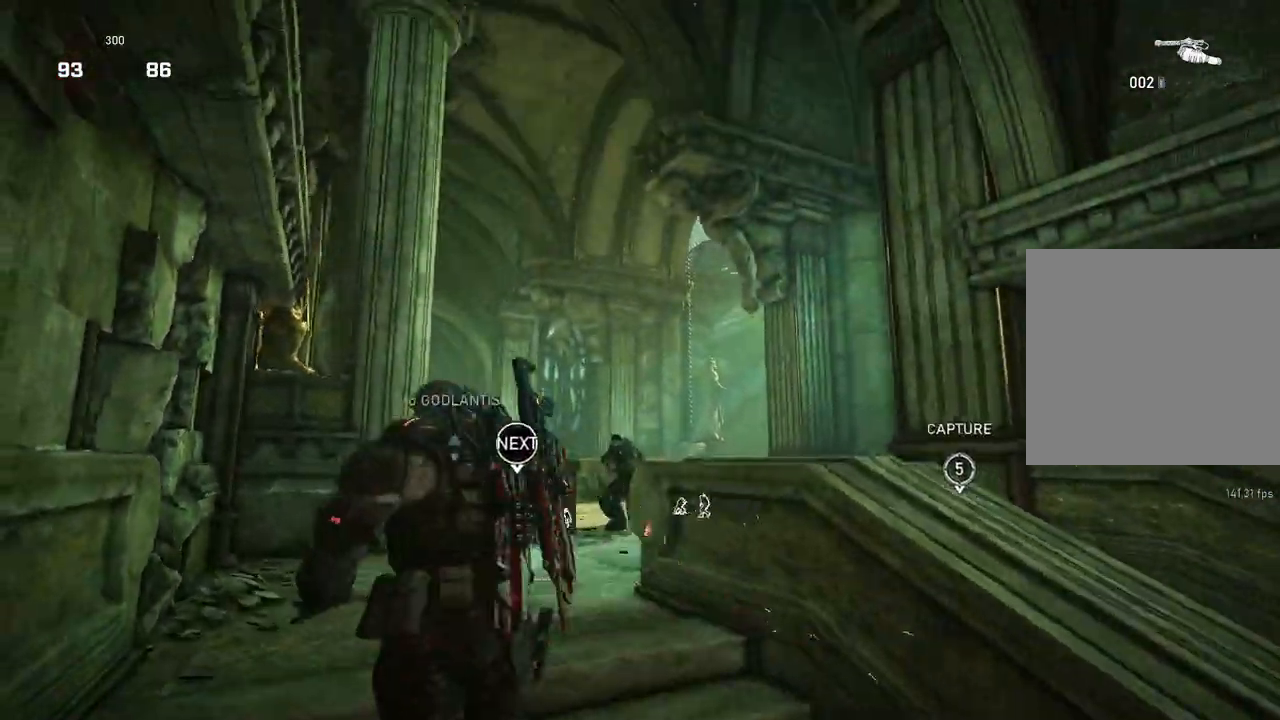
{"buttons": [], "left_stick": "down-right", "right_stick": "center", "events": [[17, "left_stick", "down"], [50, "right_stick", "down"], [117, "left_stick", "down-right"], [200, "right_stick", "center"]]}
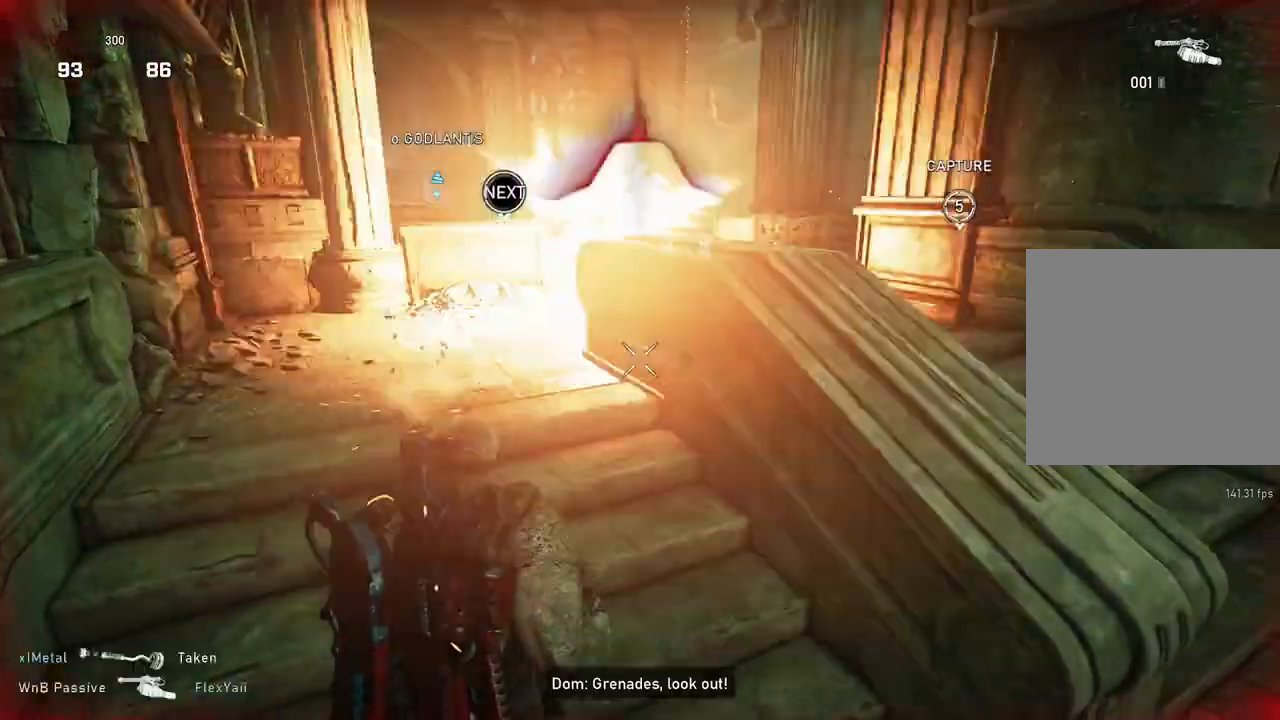
{"buttons": [], "left_stick": "up-right", "right_stick": "center", "events": [[200, "left_stick", "center"], [283, "left_stick", "left"], [350, "left_stick", "up"], [383, "right_stick", "down"], [450, "right_stick", "center"], [483, "left_stick", "up-right"]]}
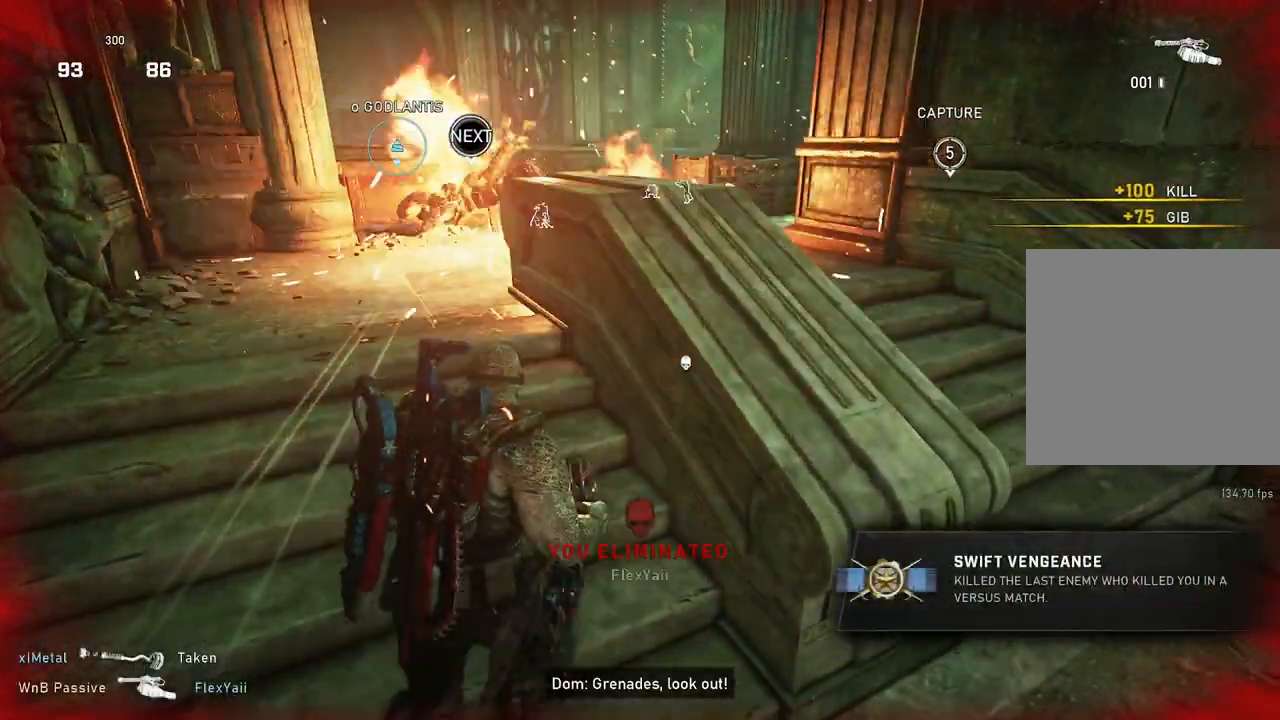
{"buttons": ["L1"], "left_stick": "up-left", "right_stick": "center", "events": [[33, "L1", "down"], [117, "L1", "up"], [117, "right_stick", "down"], [233, "left_stick", "center"], [233, "right_stick", "center"], [417, "left_stick", "left"], [483, "left_stick", "up-left"], [500, "L1", "down"]]}